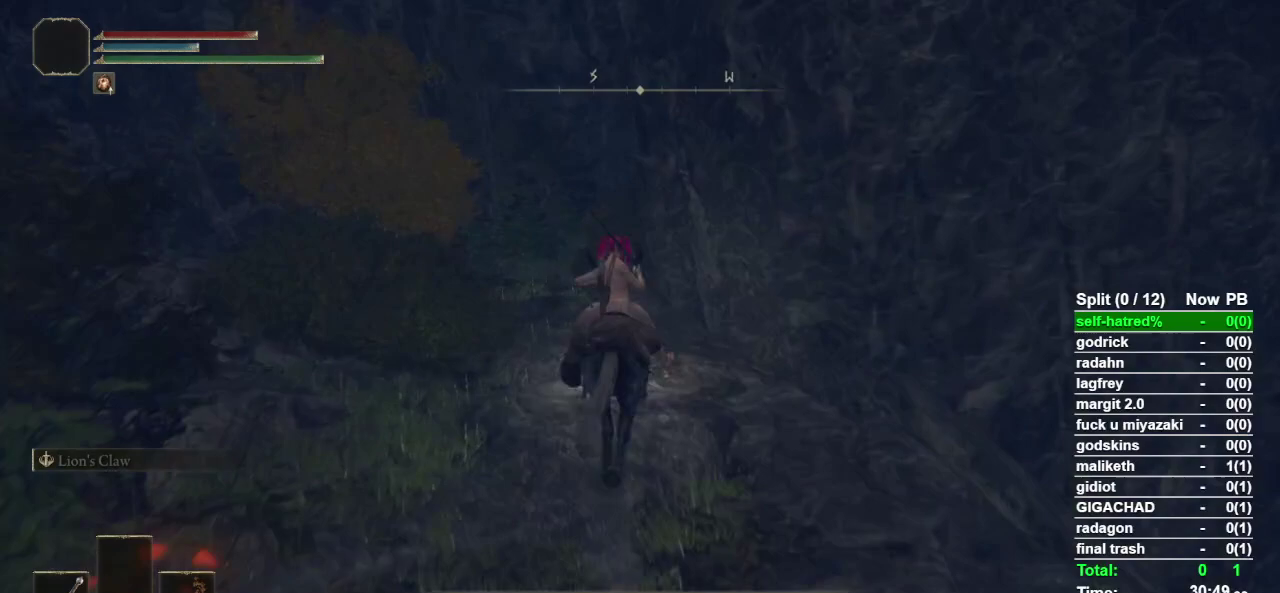
Gameplay with a controller (PlayStation layout); each line is a JSON object with the inputs held at the frame after it. "events" lists button and stick changes between this image and that frame as [ms after this image, input, new state], when the widget could be followed in between. Not read: R1.
{"buttons": [], "left_stick": "up", "right_stick": "down-right", "events": [[500, "right_stick", "down-right"]]}
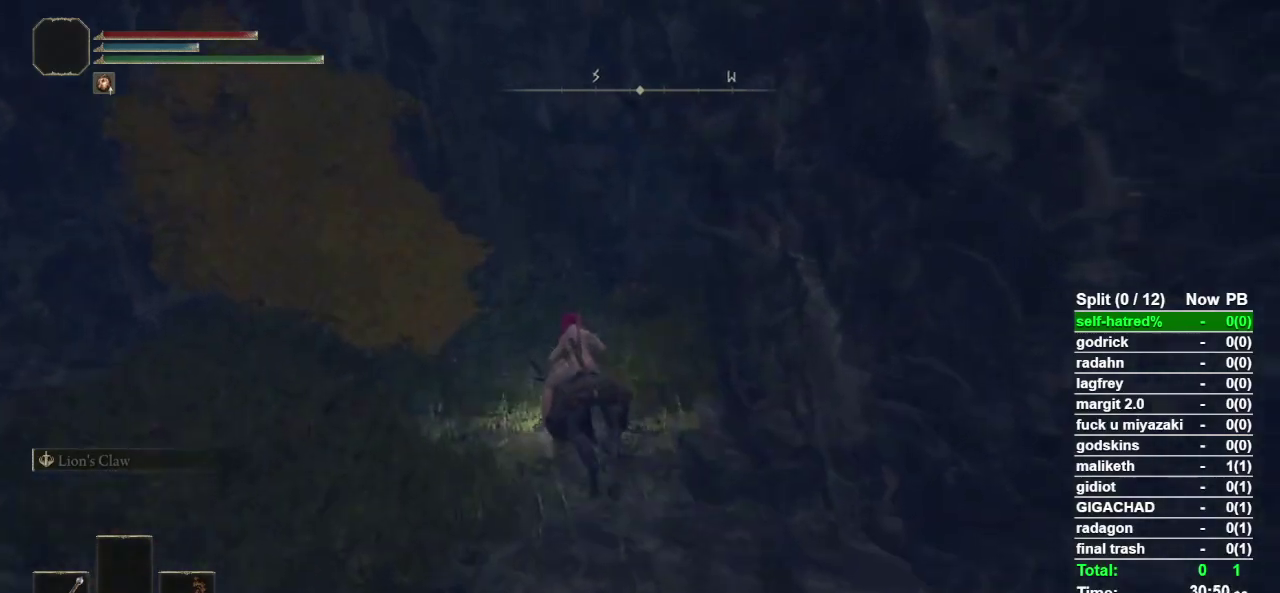
{"buttons": [], "left_stick": "up", "right_stick": "down-right", "events": []}
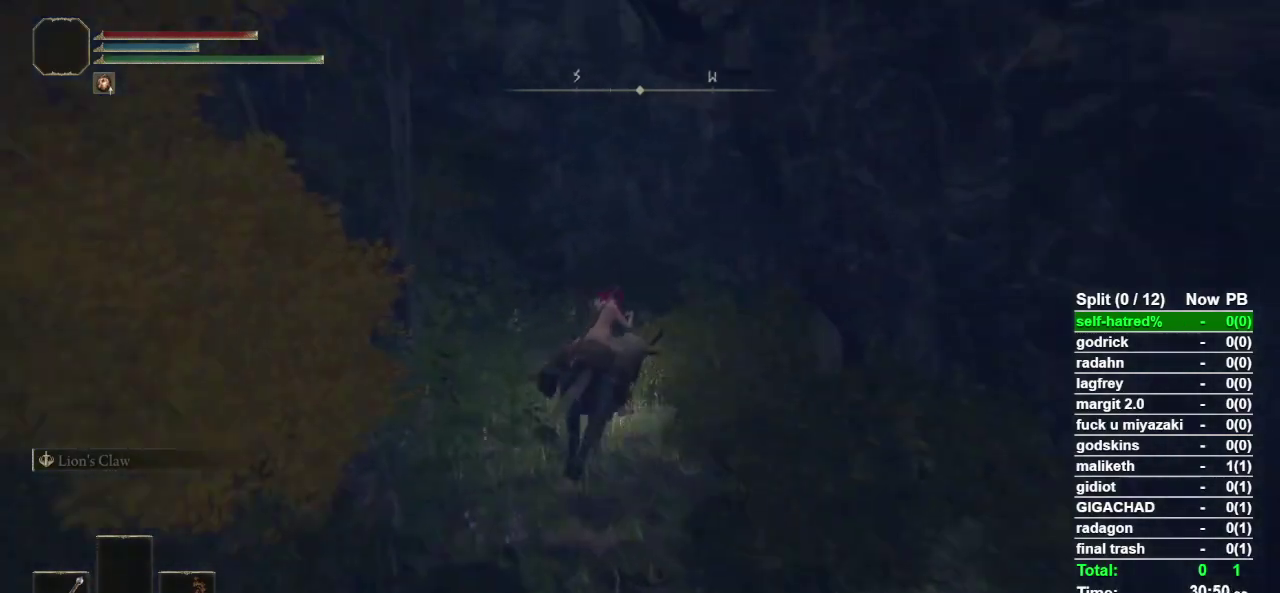
{"buttons": ["CIRCLE"], "left_stick": "up", "right_stick": "center", "events": [[300, "right_stick", "center"], [467, "CIRCLE", "down"]]}
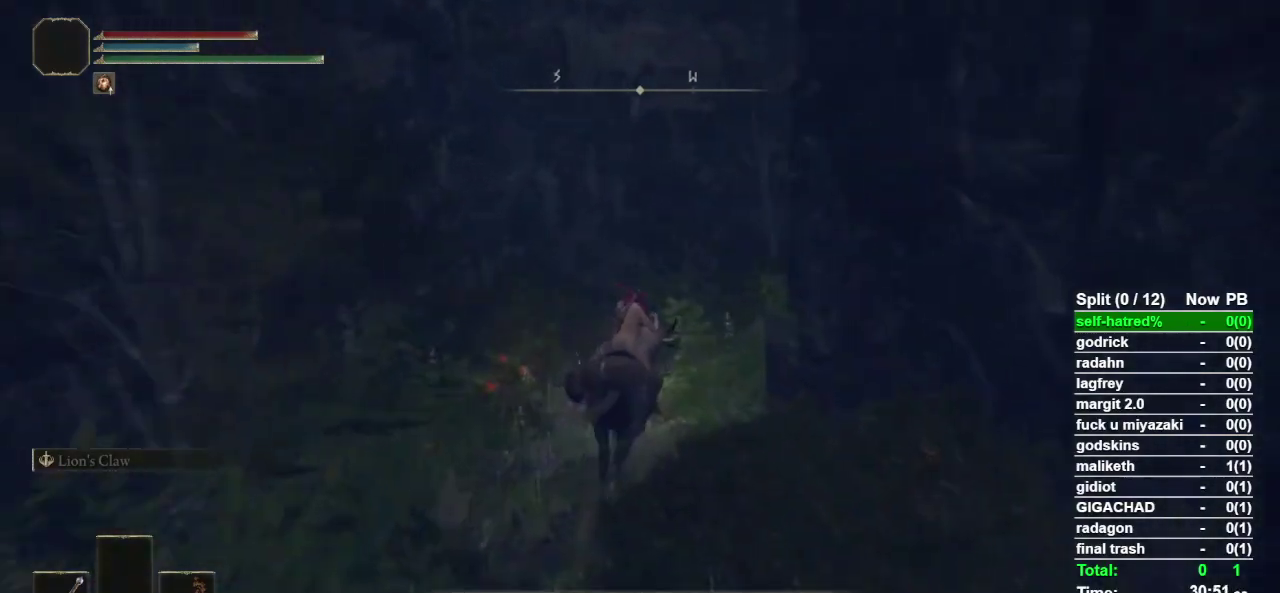
{"buttons": [], "left_stick": "up", "right_stick": "center", "events": [[67, "CIRCLE", "up"]]}
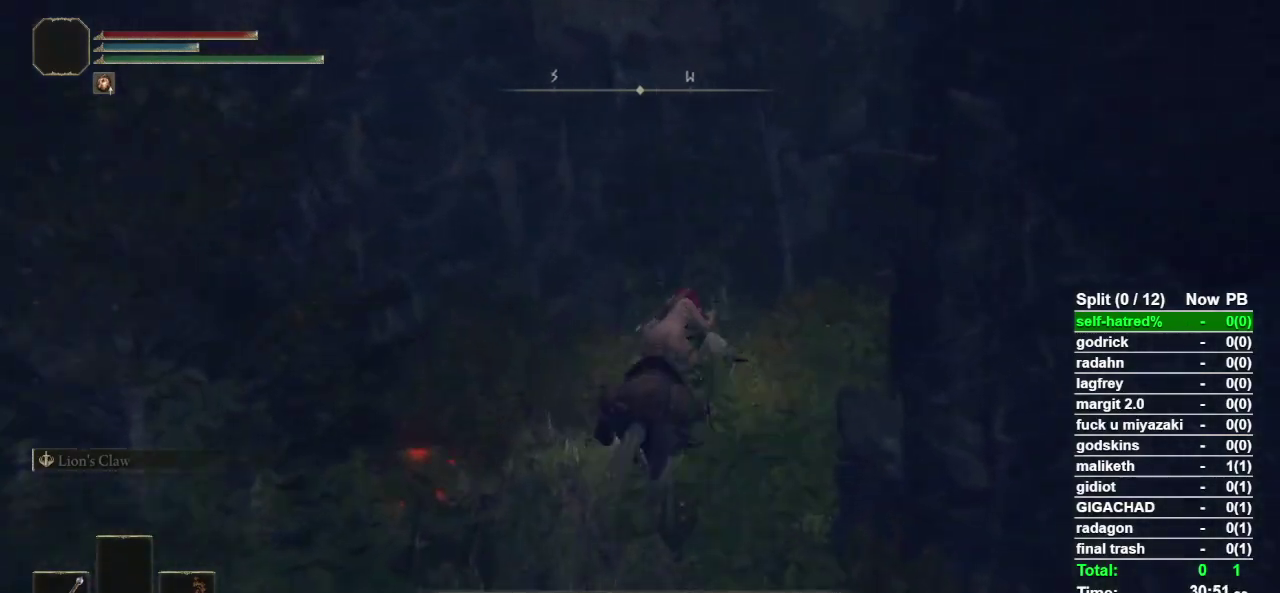
{"buttons": [], "left_stick": "up-right", "right_stick": "center", "events": [[333, "left_stick", "up-right"]]}
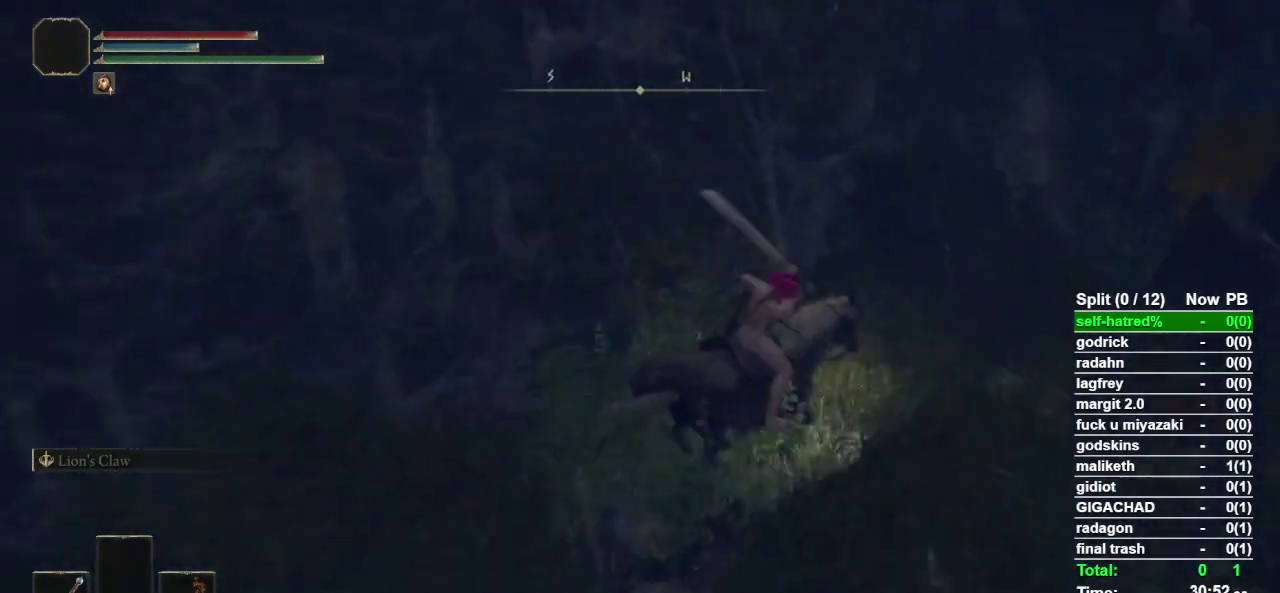
{"buttons": [], "left_stick": "up-right", "right_stick": "down-right", "events": [[500, "right_stick", "down-right"]]}
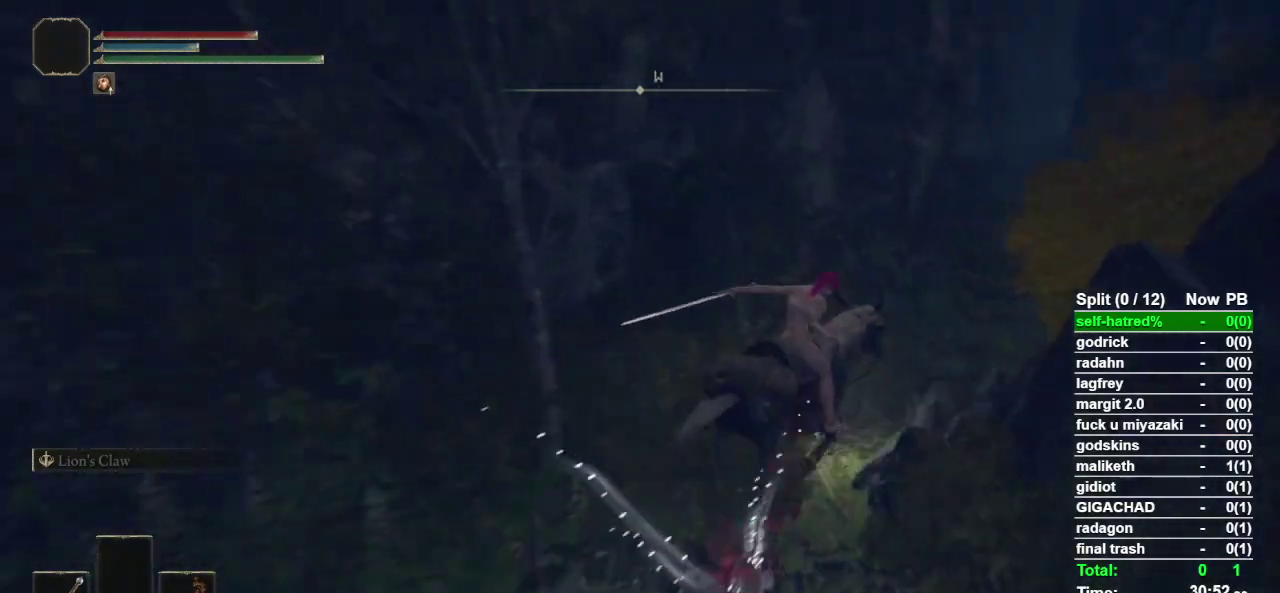
{"buttons": [], "left_stick": "up-right", "right_stick": "center", "events": [[100, "right_stick", "center"], [333, "CIRCLE", "down"], [433, "CIRCLE", "up"]]}
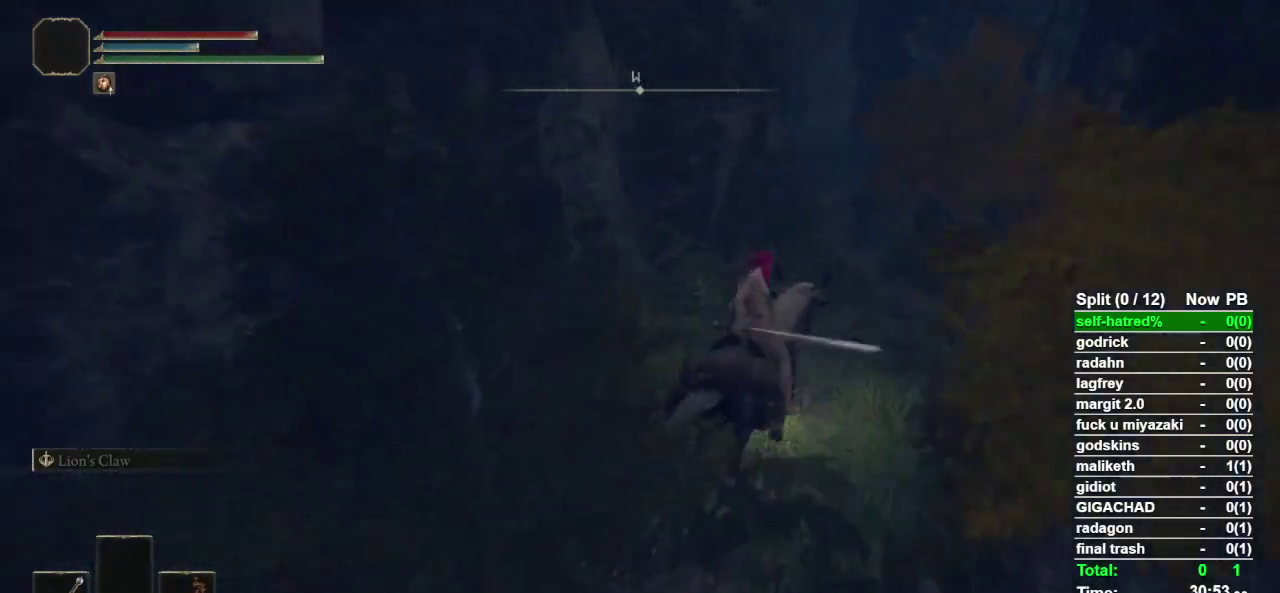
{"buttons": [], "left_stick": "up", "right_stick": "center", "events": [[500, "left_stick", "up"]]}
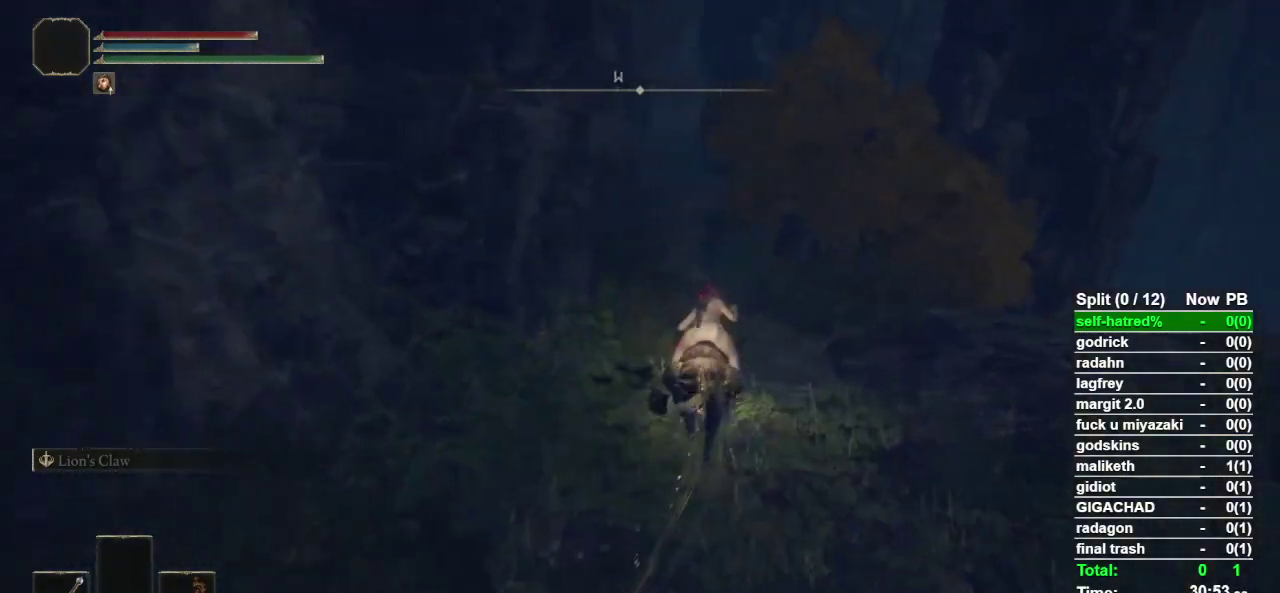
{"buttons": [], "left_stick": "up", "right_stick": "center", "events": []}
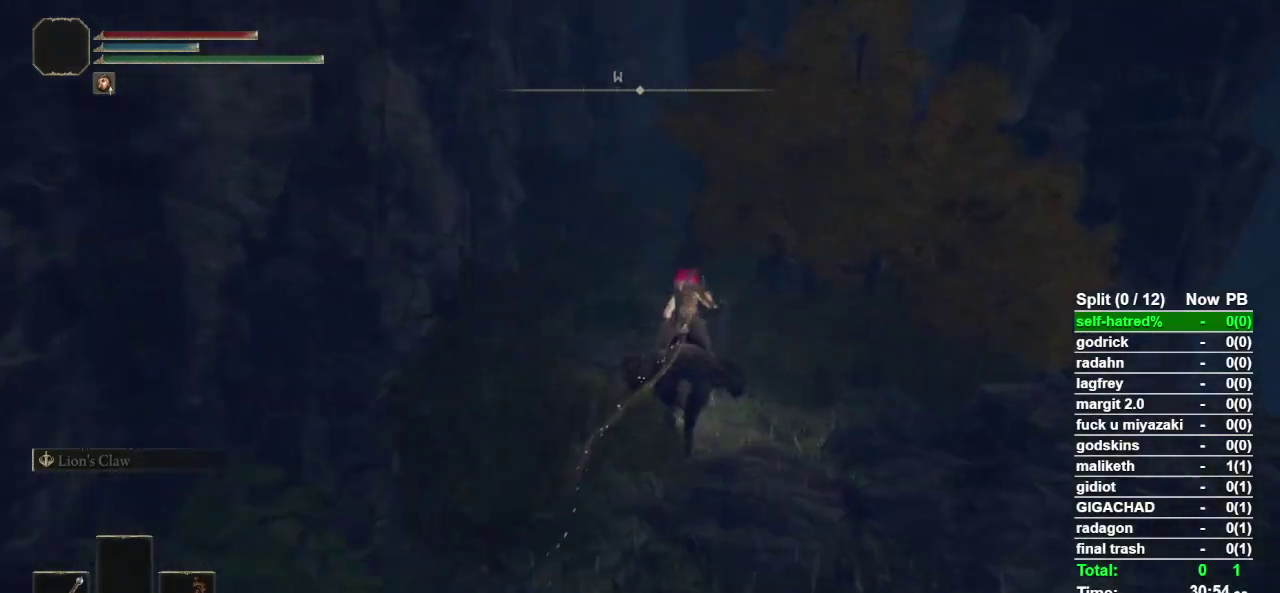
{"buttons": [], "left_stick": "up", "right_stick": "center", "events": []}
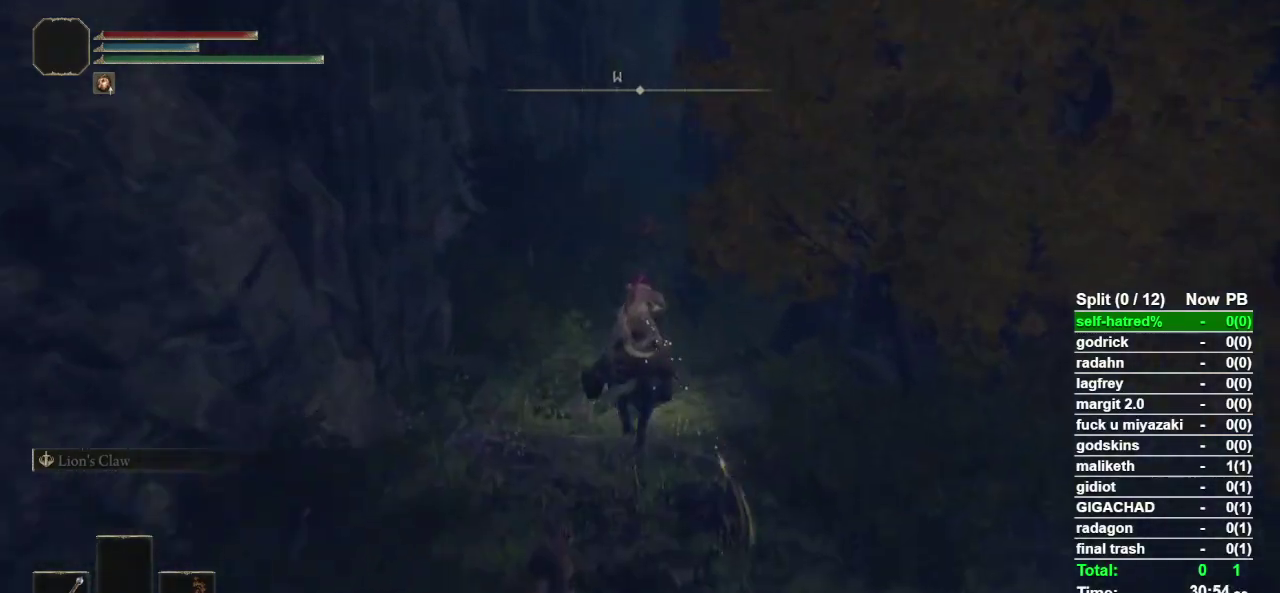
{"buttons": [], "left_stick": "up", "right_stick": "center", "events": []}
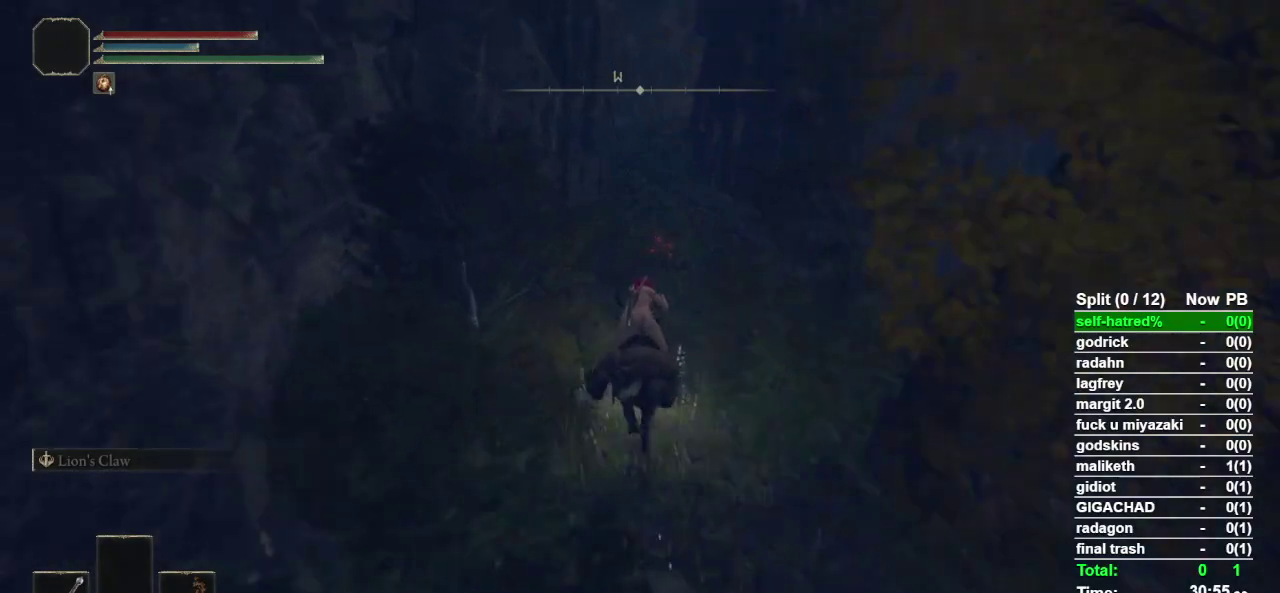
{"buttons": [], "left_stick": "up", "right_stick": "center", "events": [[267, "CIRCLE", "down"], [367, "CIRCLE", "up"]]}
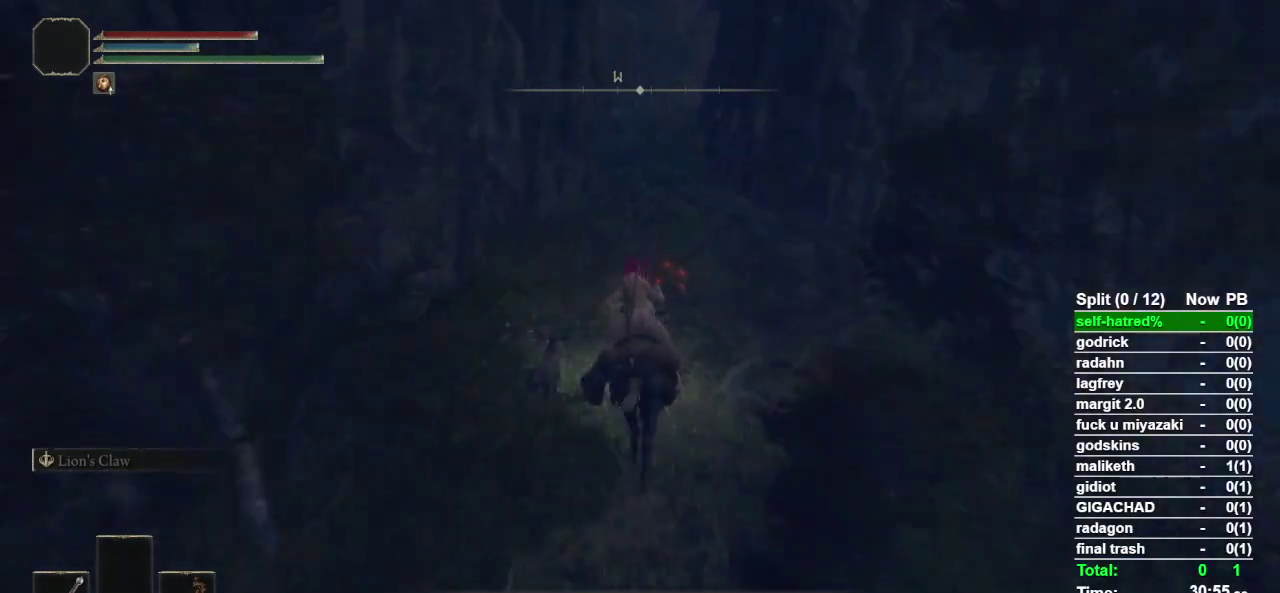
{"buttons": [], "left_stick": "up", "right_stick": "center", "events": []}
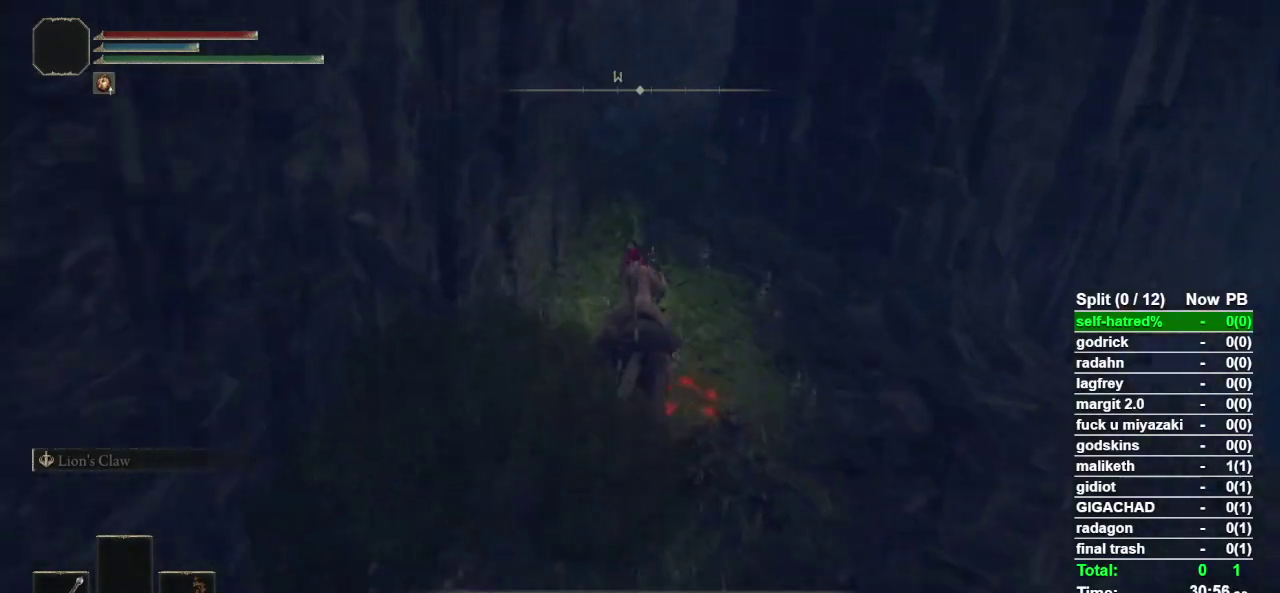
{"buttons": [], "left_stick": "up", "right_stick": "center", "events": []}
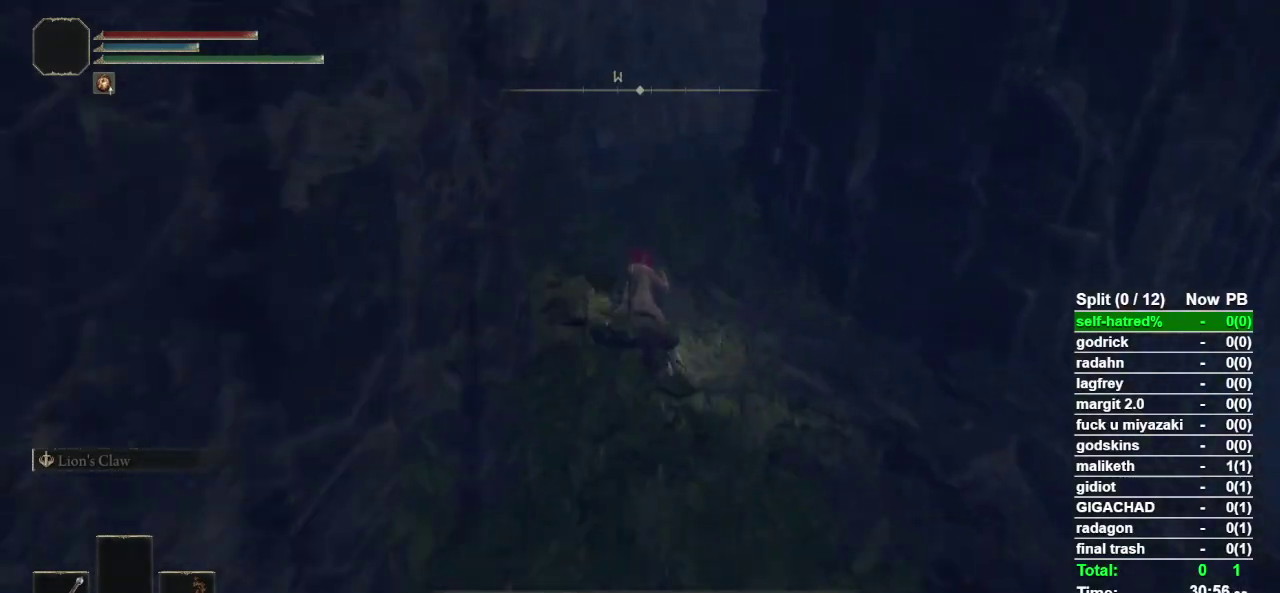
{"buttons": [], "left_stick": "up", "right_stick": "down-right"}
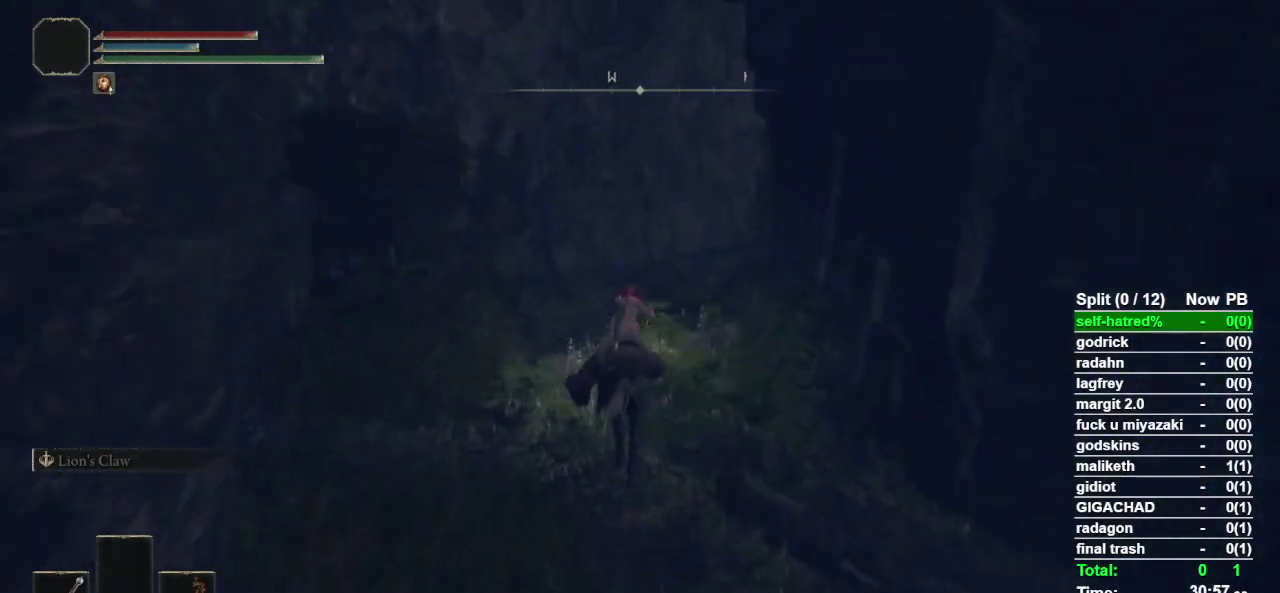
{"buttons": [], "left_stick": "up", "right_stick": "down-right"}
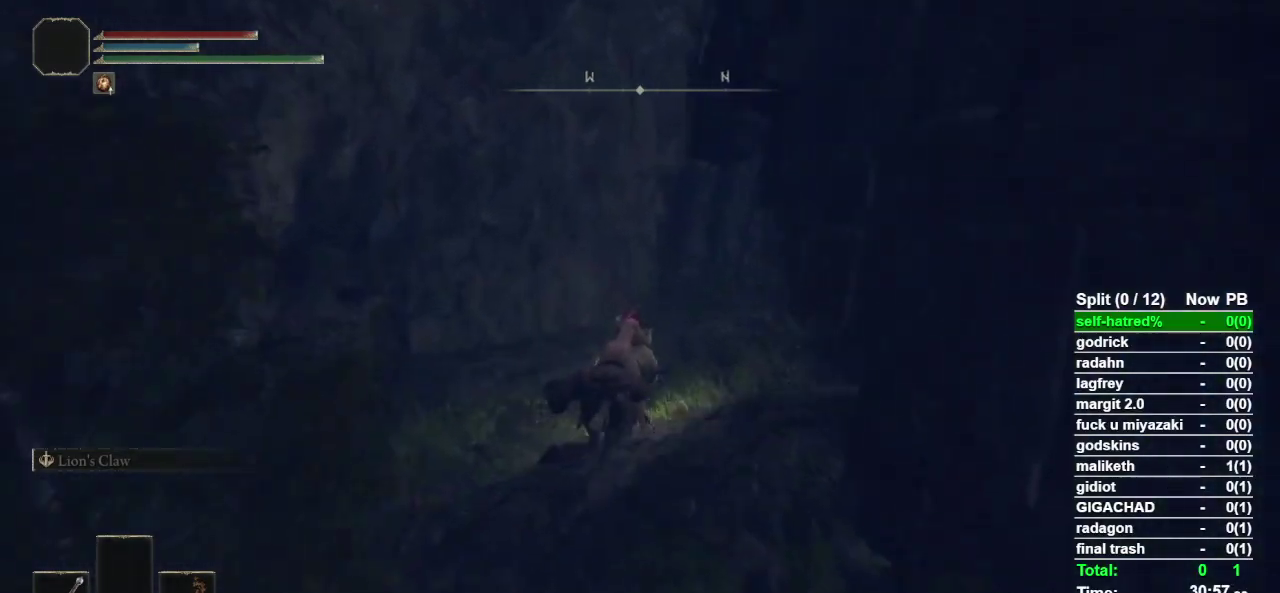
{"buttons": [], "left_stick": "up", "right_stick": "down-right", "events": []}
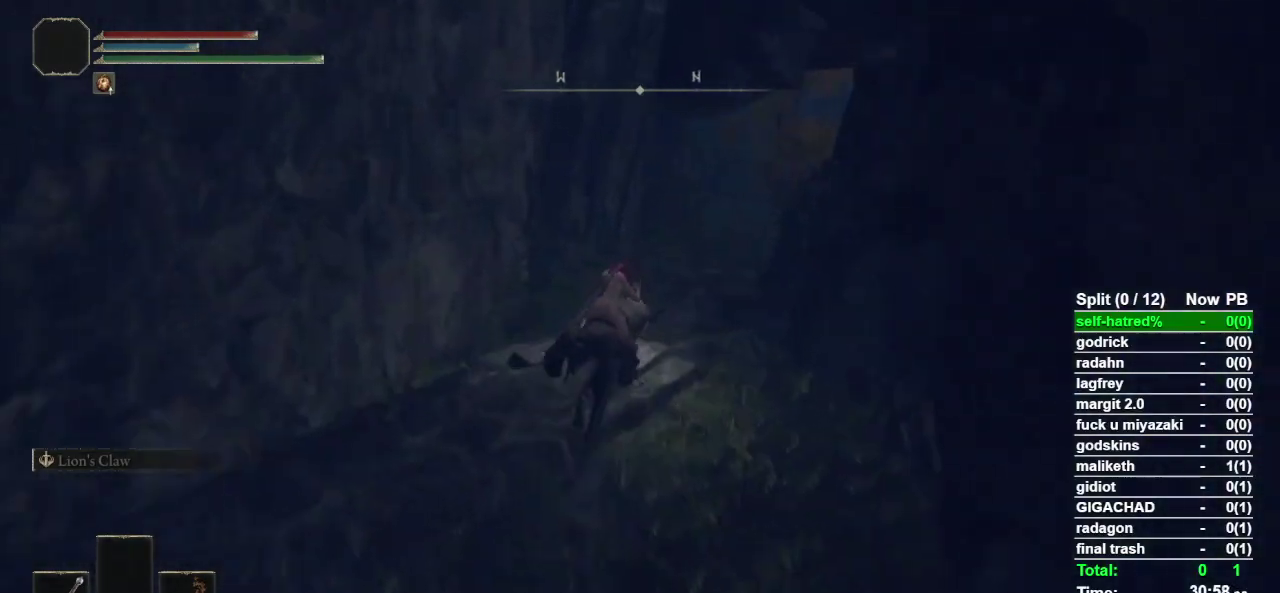
{"buttons": [], "left_stick": "up", "right_stick": "center", "events": [[133, "right_stick", "center"], [333, "CIRCLE", "down"], [433, "CIRCLE", "up"]]}
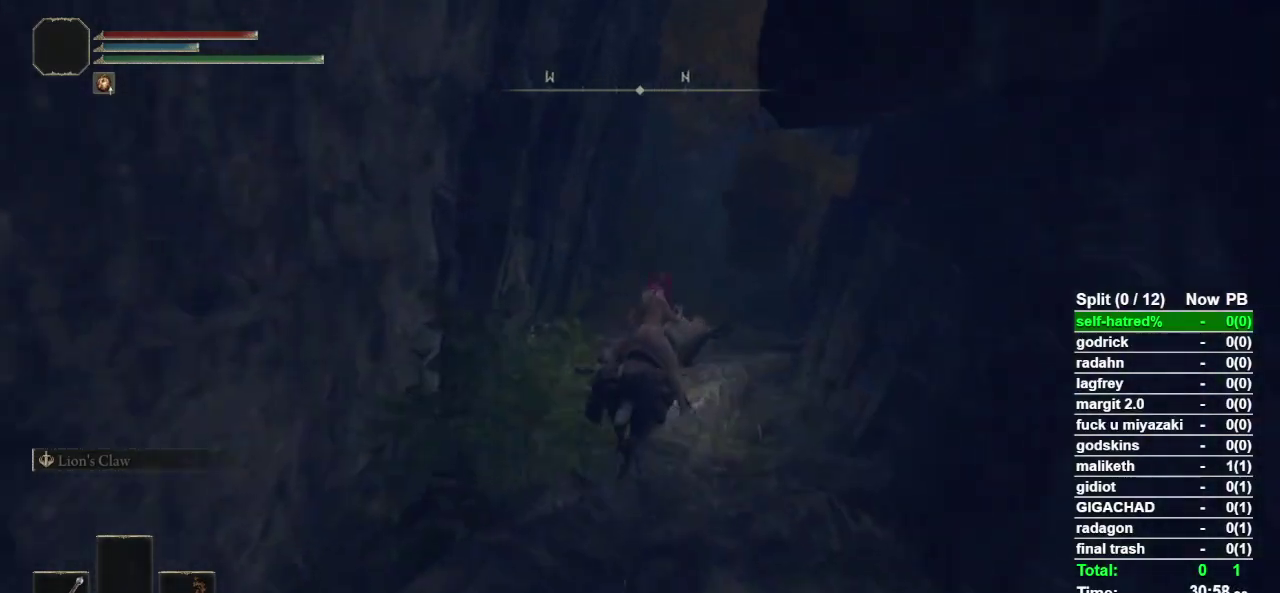
{"buttons": [], "left_stick": "up", "right_stick": "center", "events": []}
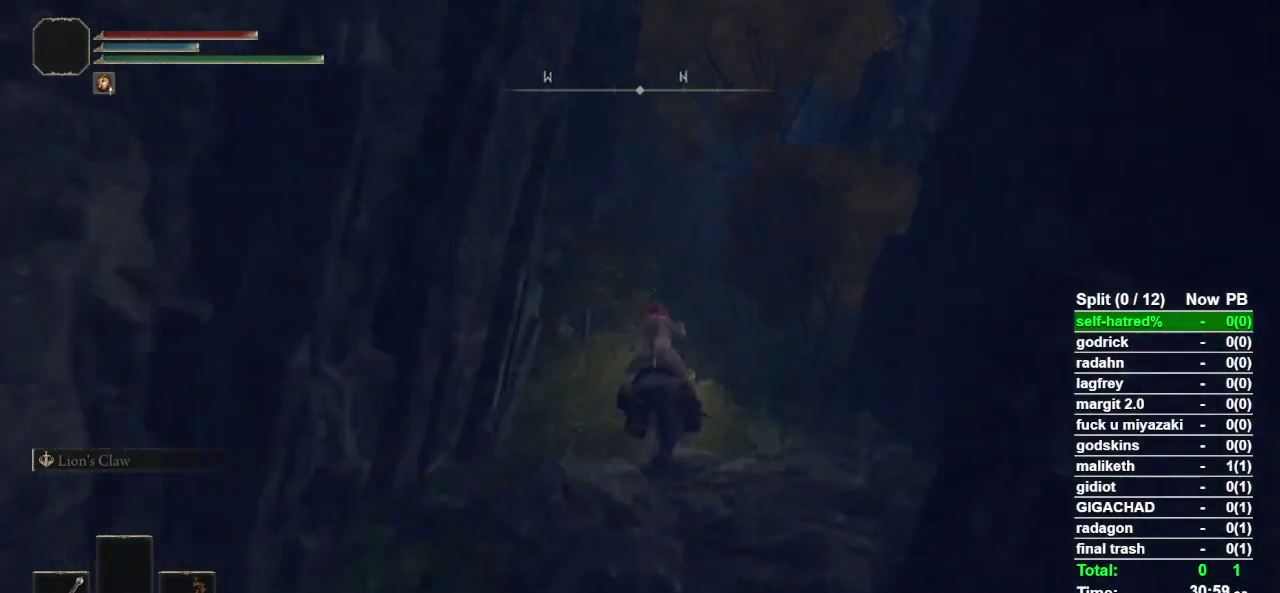
{"buttons": [], "left_stick": "up", "right_stick": "center", "events": []}
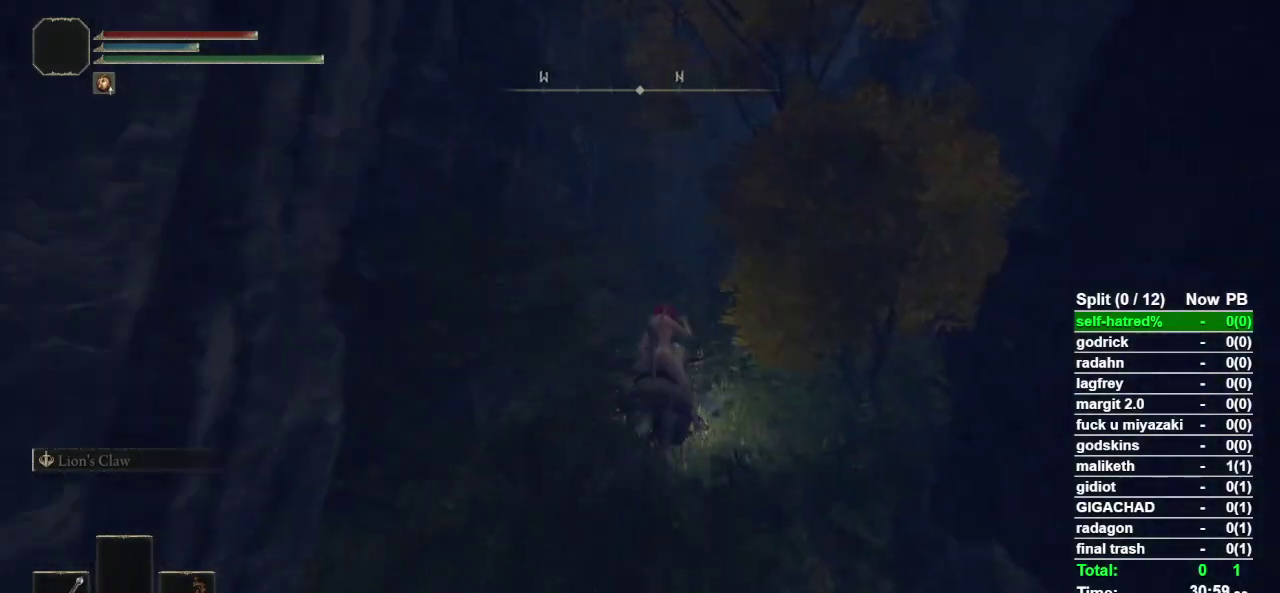
{"buttons": [], "left_stick": "up", "right_stick": "center", "events": []}
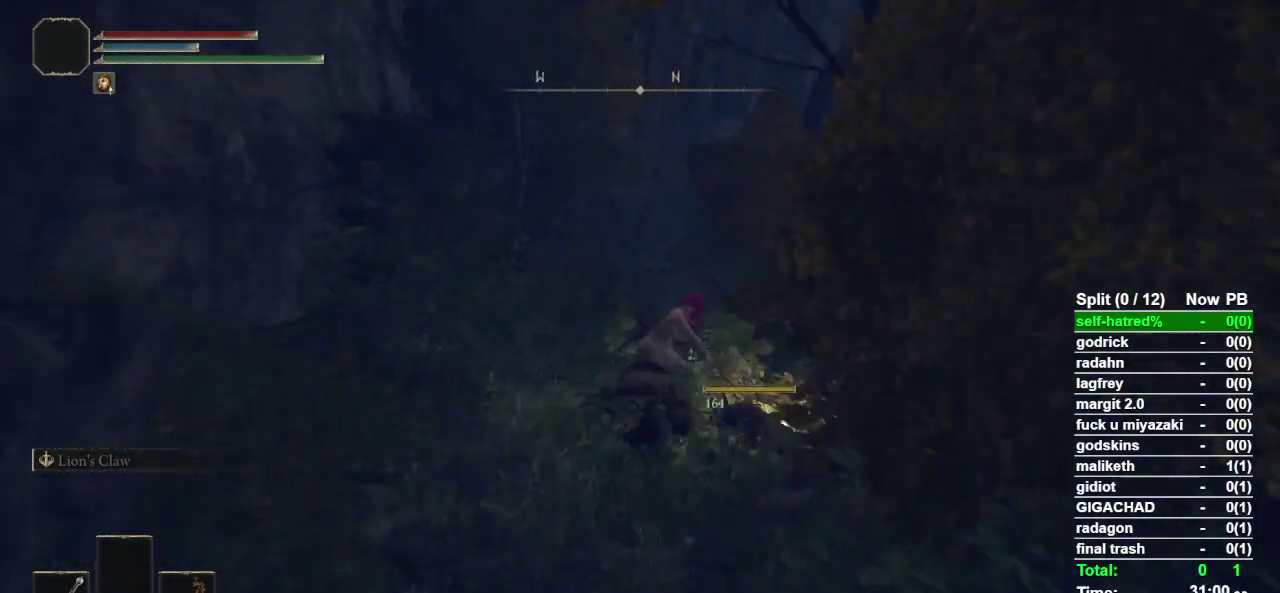
{"buttons": [], "left_stick": "up", "right_stick": "center", "events": []}
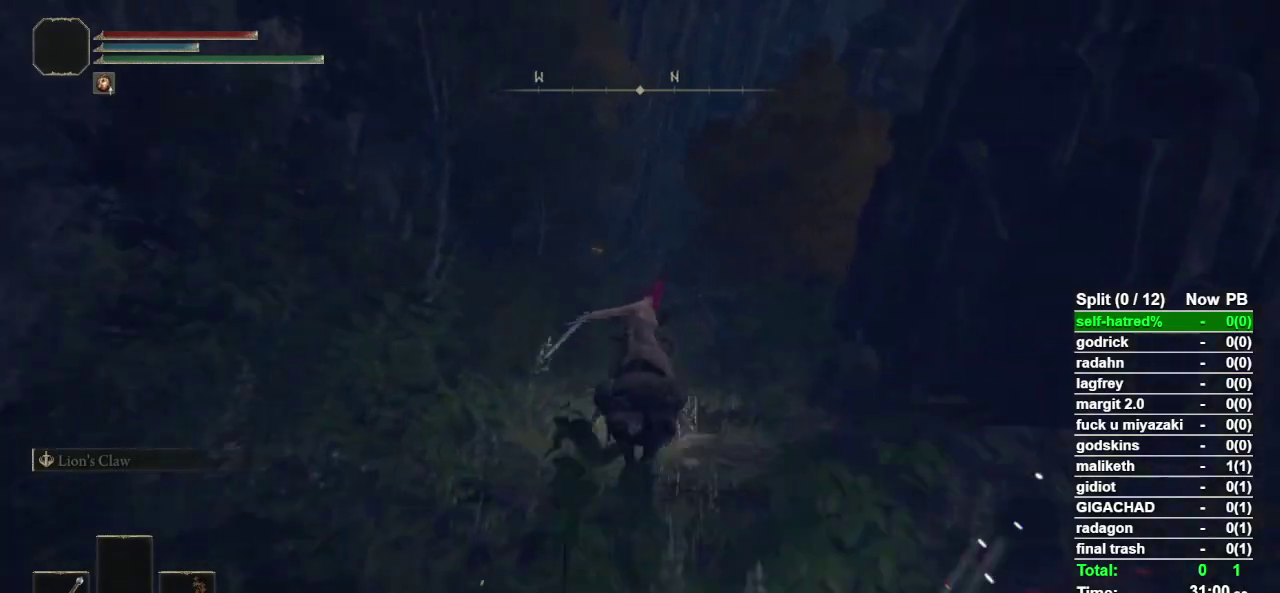
{"buttons": ["CIRCLE"], "left_stick": "up", "right_stick": "center", "events": [[267, "CIRCLE", "down"], [367, "CIRCLE", "up"], [433, "CIRCLE", "down"]]}
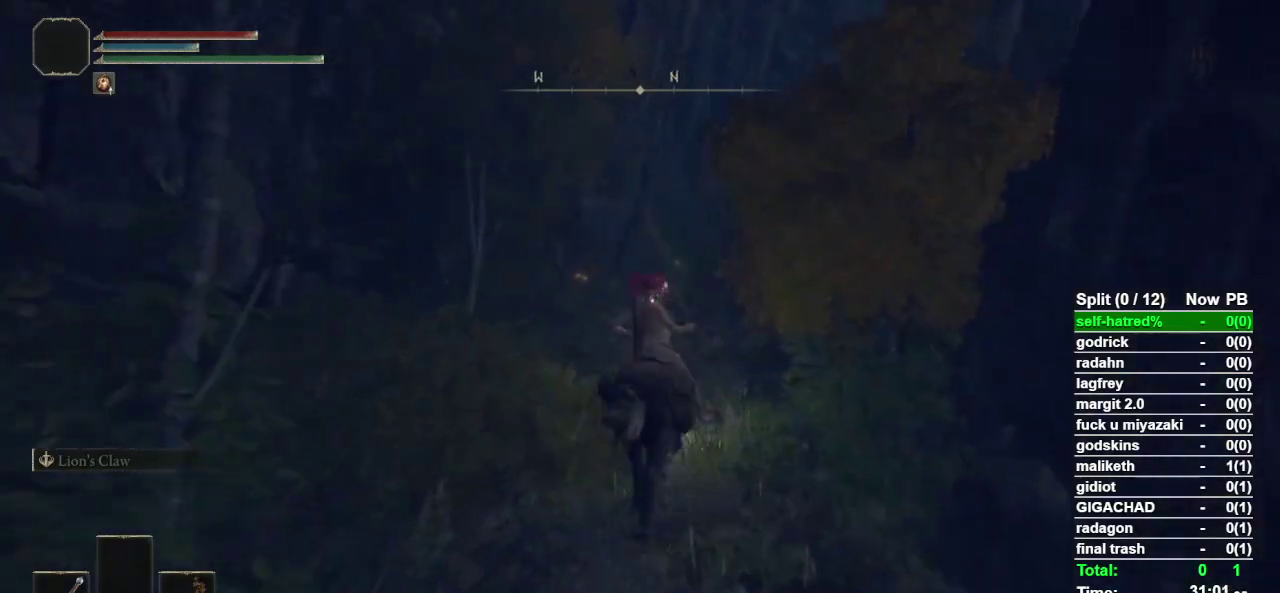
{"buttons": [], "left_stick": "up", "right_stick": "down", "events": [[33, "CIRCLE", "up"], [467, "right_stick", "down"]]}
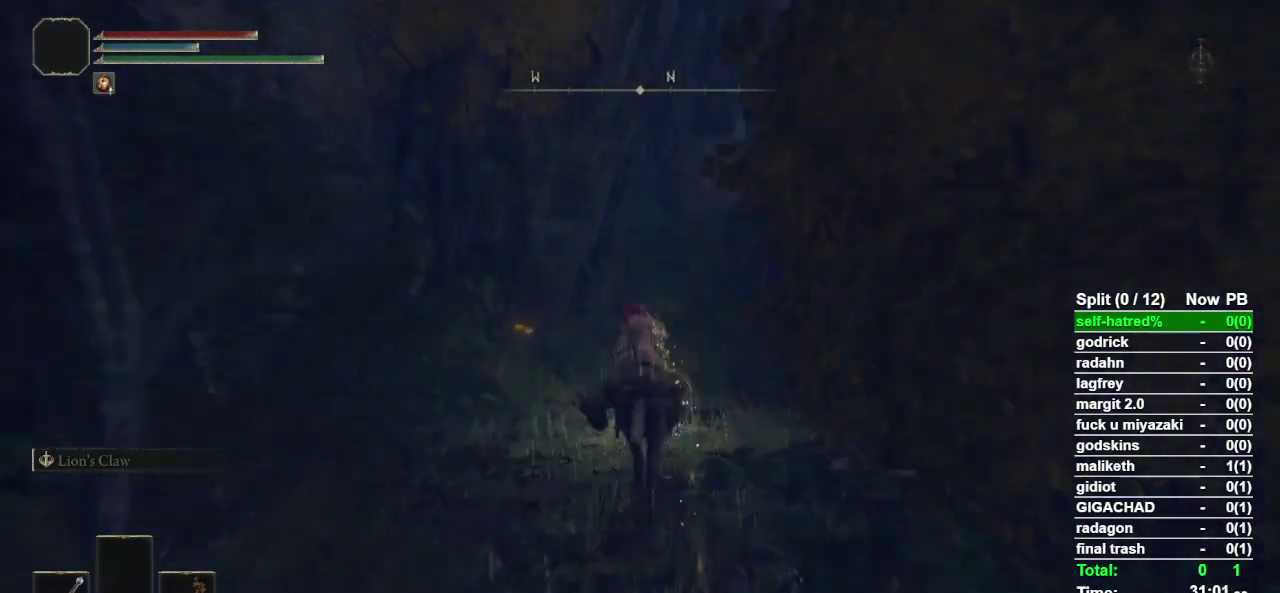
{"buttons": [], "left_stick": "up", "right_stick": "center", "events": [[33, "right_stick", "center"]]}
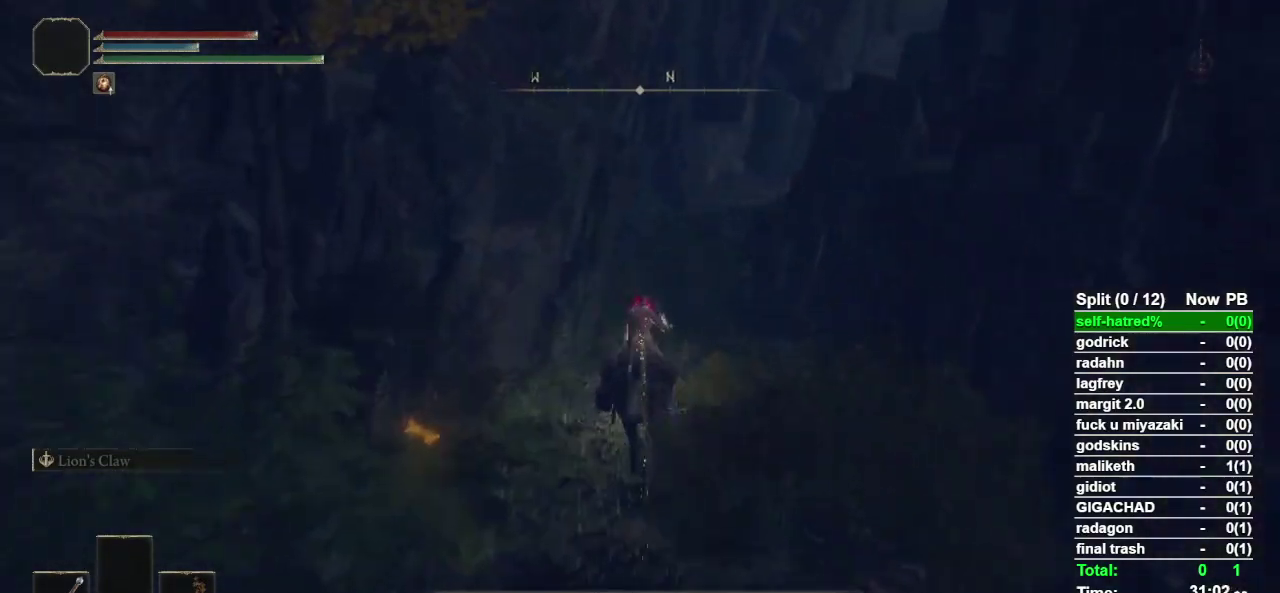
{"buttons": [], "left_stick": "up", "right_stick": "center", "events": []}
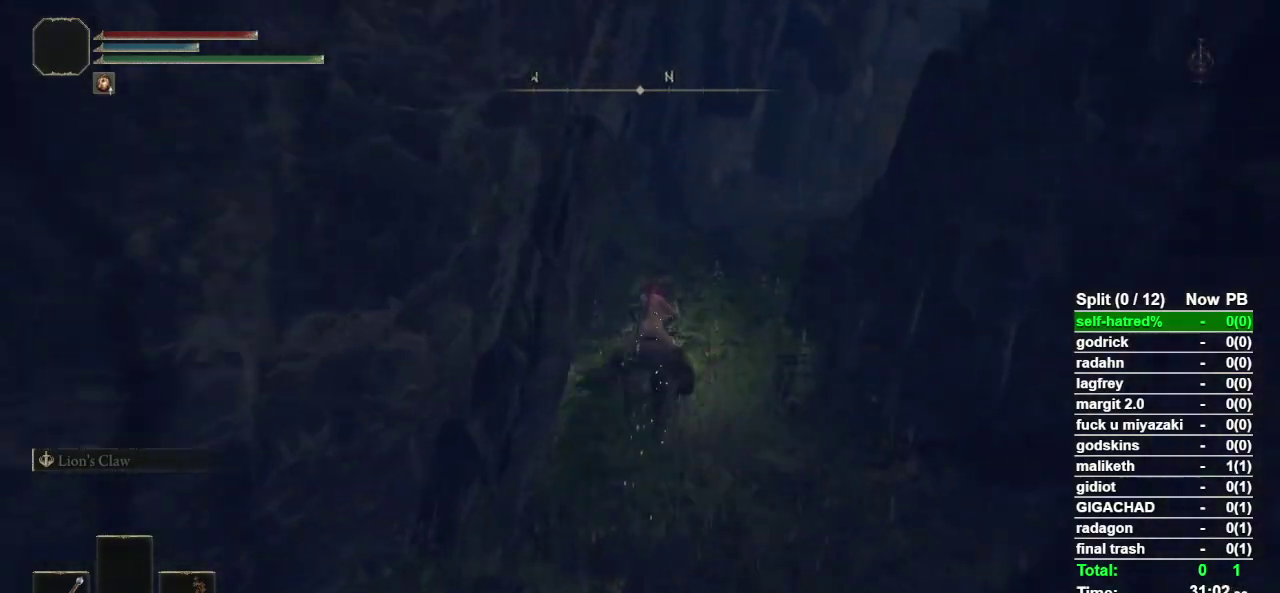
{"buttons": [], "left_stick": "up", "right_stick": "down-right", "events": [[300, "right_stick", "down-right"]]}
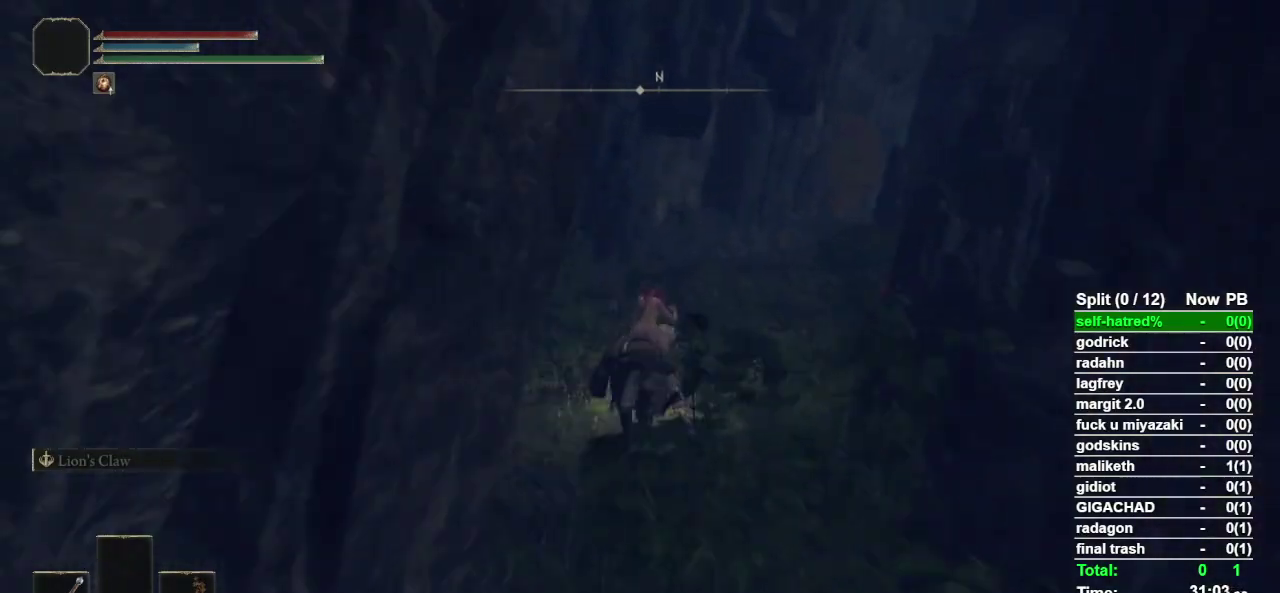
{"buttons": [], "left_stick": "up", "right_stick": "down-right", "events": []}
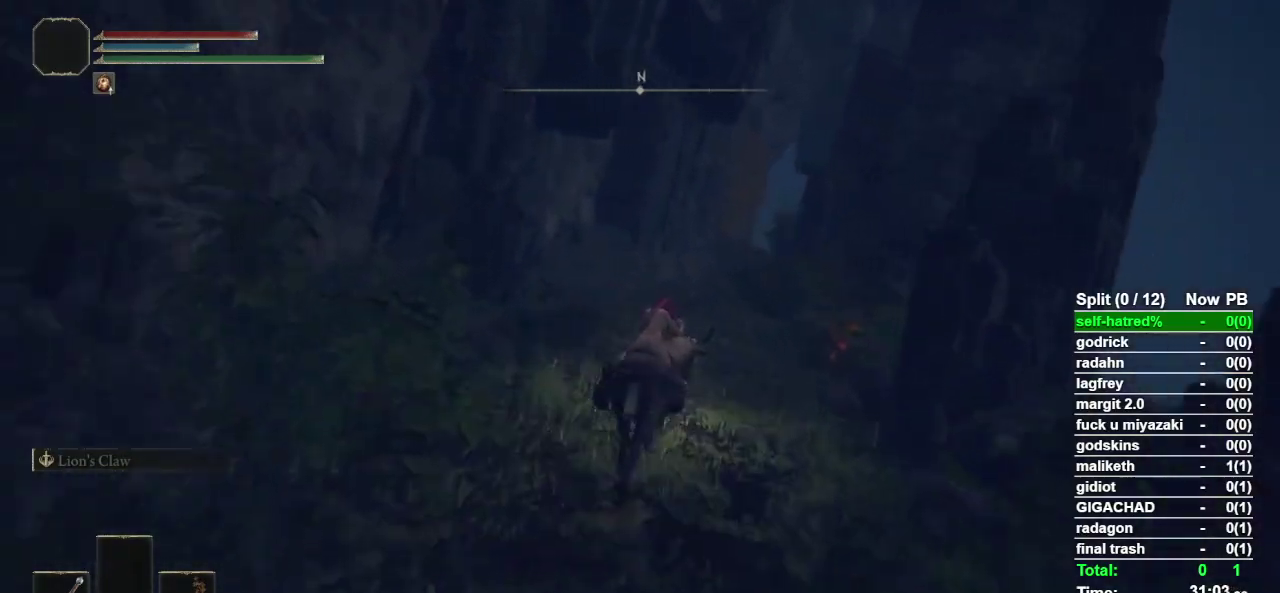
{"buttons": [], "left_stick": "up", "right_stick": "center", "events": [[367, "right_stick", "center"]]}
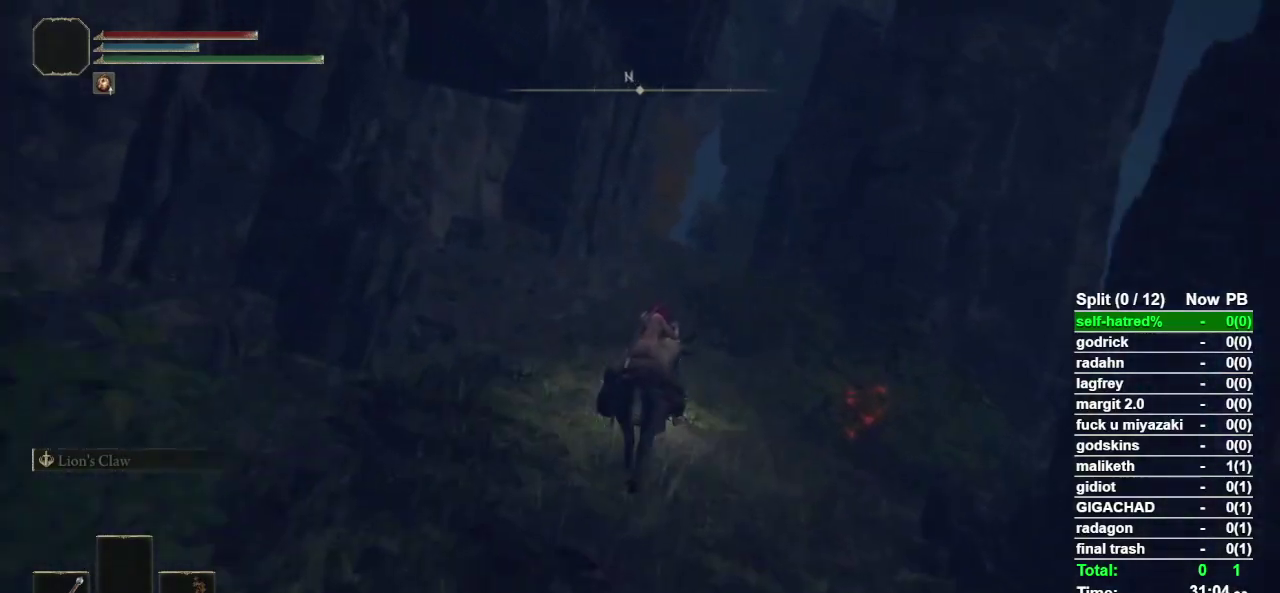
{"buttons": [], "left_stick": "up", "right_stick": "center", "events": [[67, "CIRCLE", "down"], [167, "CIRCLE", "up"]]}